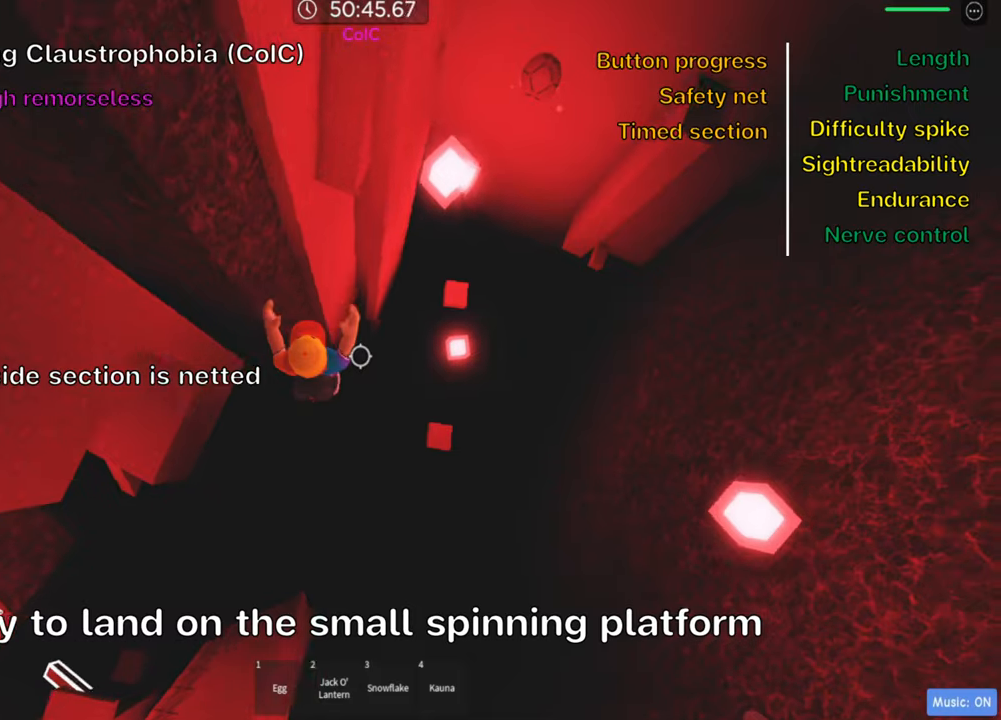
Gameplay with keyboard; each line is a JSON object with the keys held at the frame after it. "events" lists presses ("down") and releases ("up") of ".", "a", "comma", "ctrl", "d", "e", "f", "s", "shift", "space", "tab" and "w" between this image and that frame as [ms after this image, input, new state], when the widget could be followed in between. No other keys are recorded. Mouse input is not recorded.
{"keys": [], "events": [[300, "d", "up"], [350, "shift", "down"], [483, "shift", "up"]]}
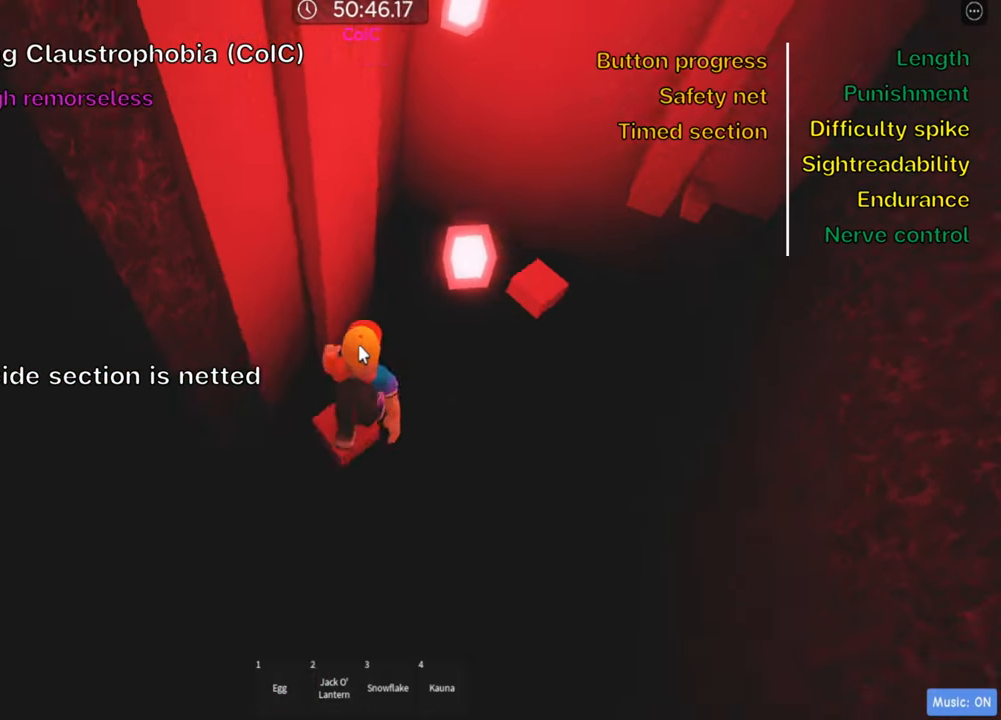
{"keys": [], "events": []}
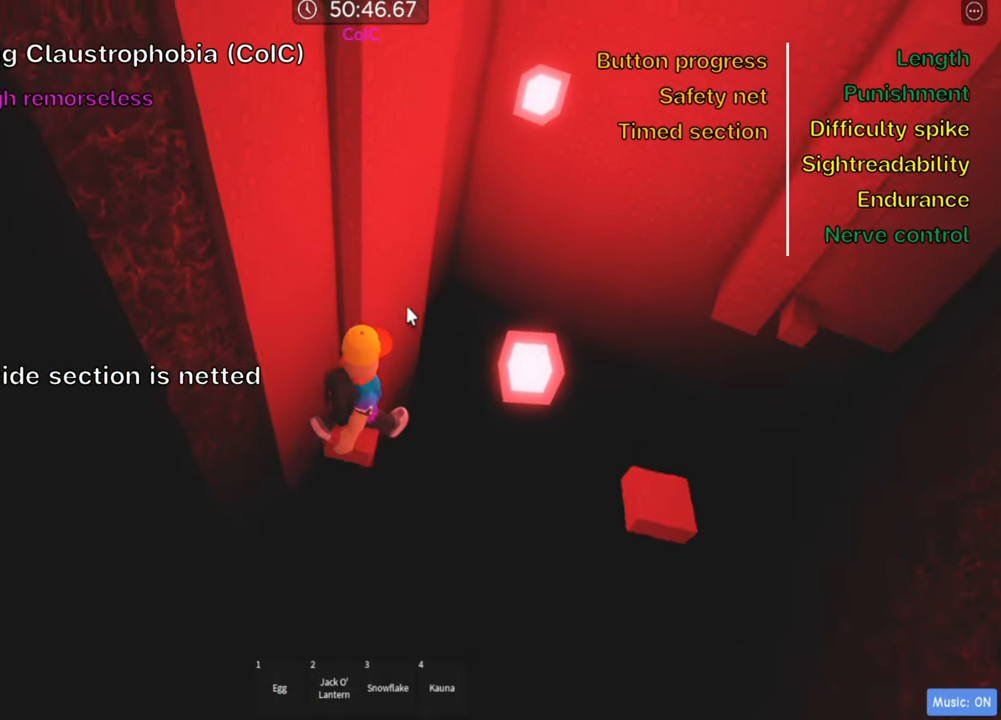
{"keys": [], "events": []}
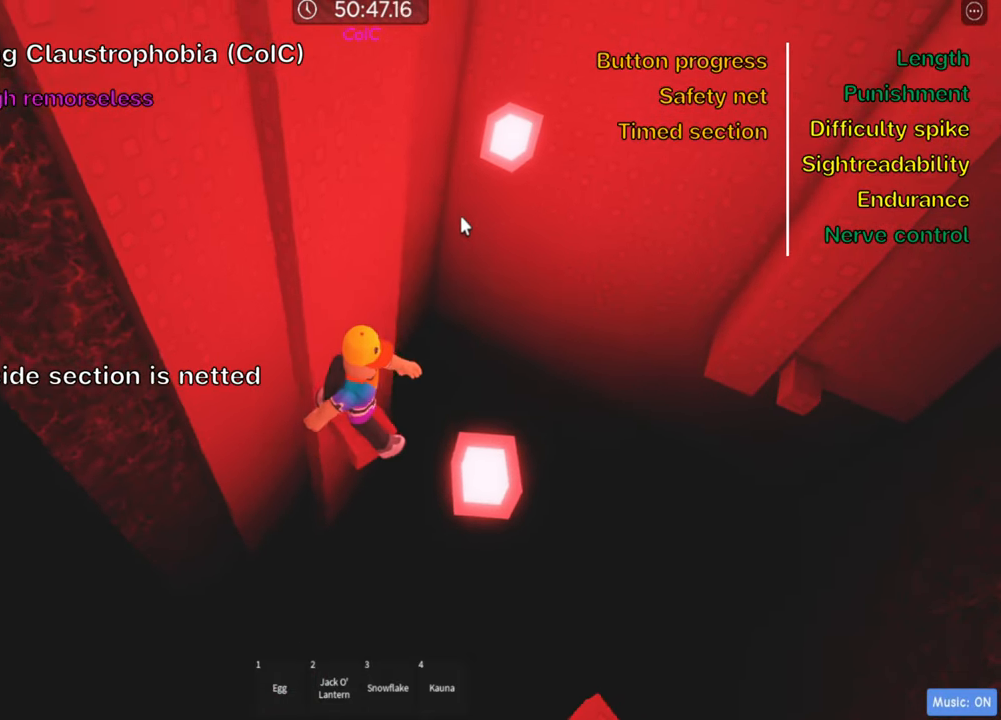
{"keys": [], "events": [[83, "shift", "down"], [217, "shift", "up"], [383, "d", "down"], [400, "w", "down"], [433, "d", "up"], [450, "w", "up"]]}
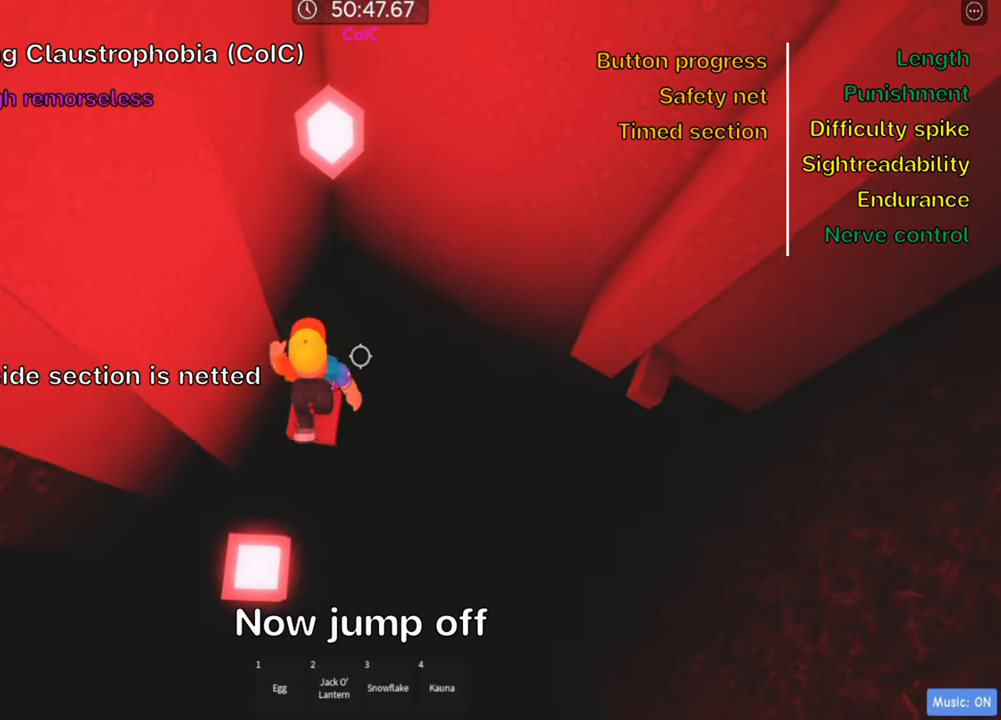
{"keys": ["d"], "events": [[450, "d", "down"]]}
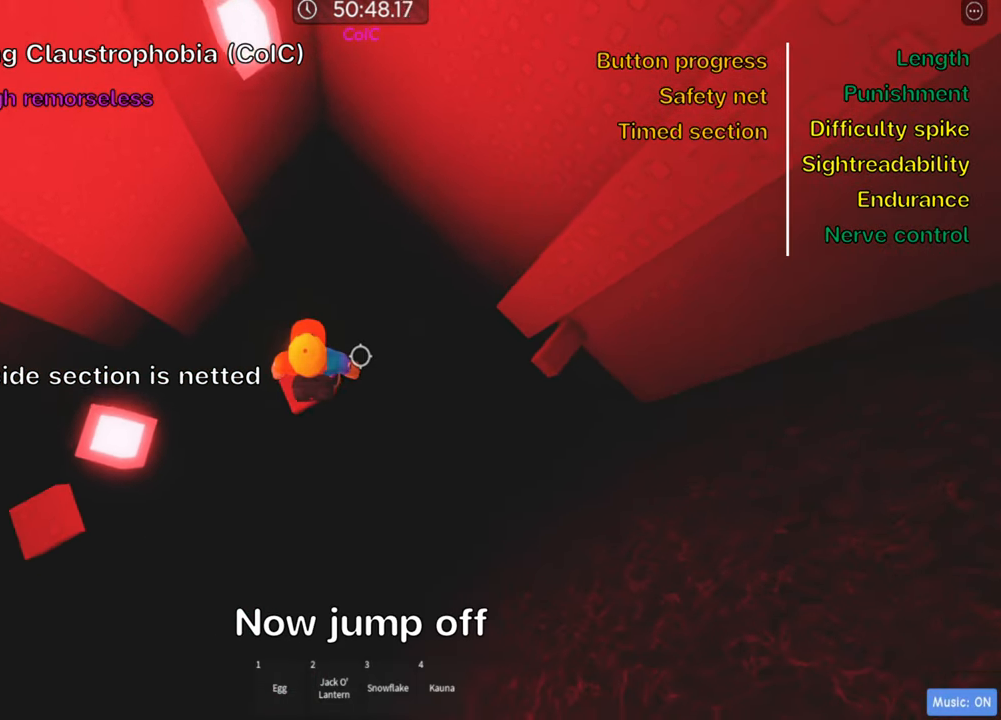
{"keys": ["d", "w"], "events": [[67, "space", "down"], [200, "space", "up"], [500, "w", "down"]]}
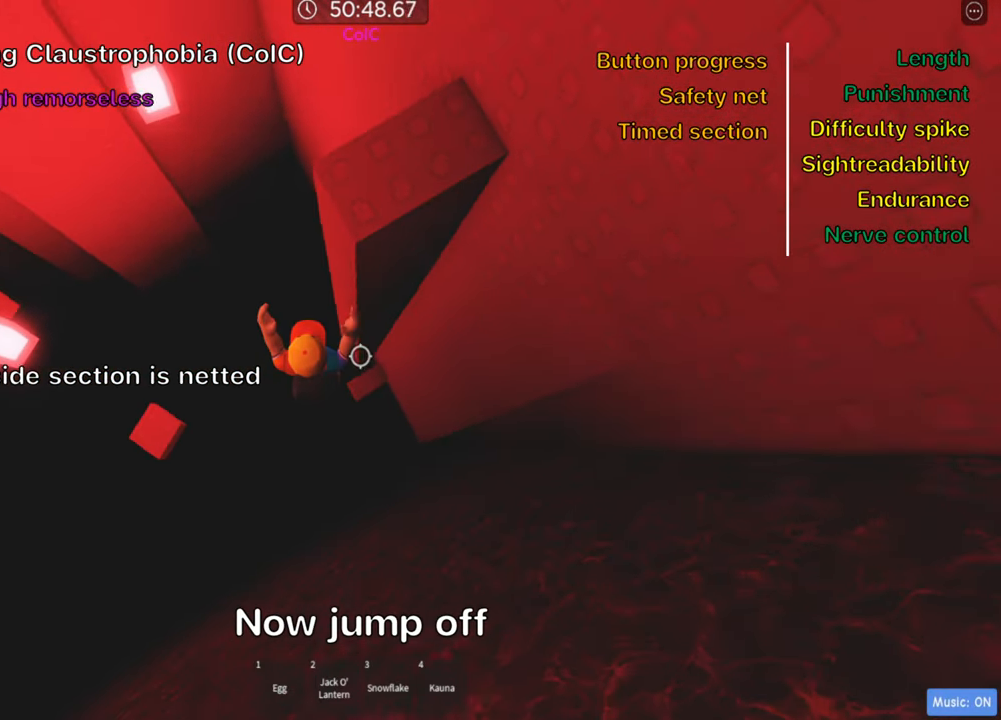
{"keys": ["w"], "events": [[133, "w", "up"], [167, "d", "up"], [167, "space", "down"], [267, "w", "down"], [283, "d", "down"], [317, "space", "up"], [367, "d", "up"]]}
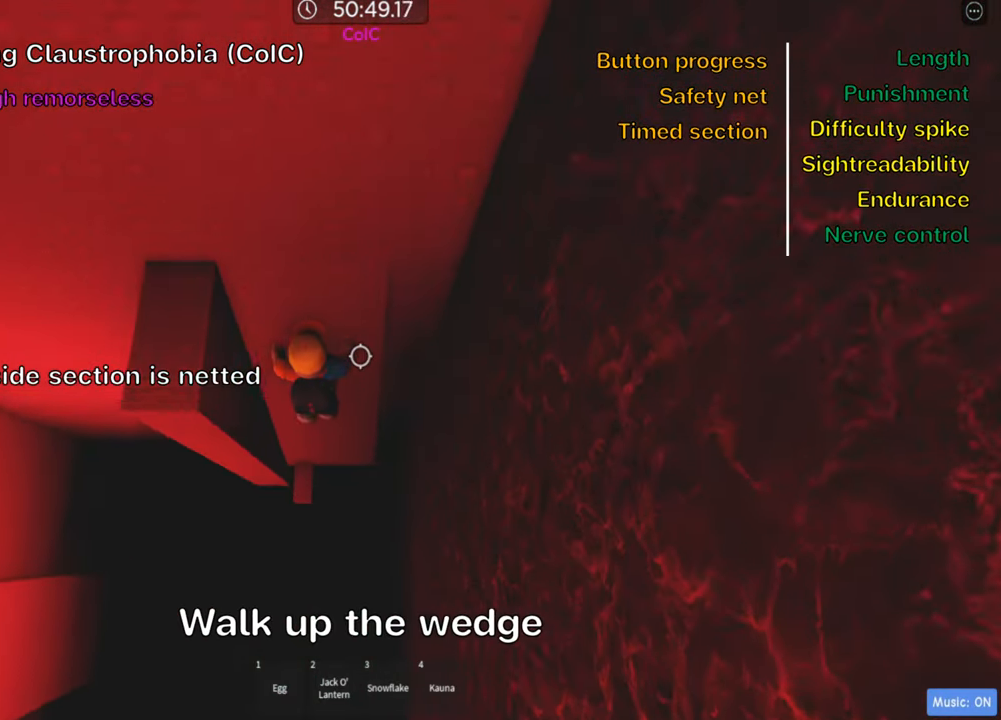
{"keys": [], "events": [[83, "space", "down"], [83, "w", "up"], [217, "space", "up"], [233, "a", "down"], [433, "a", "up"]]}
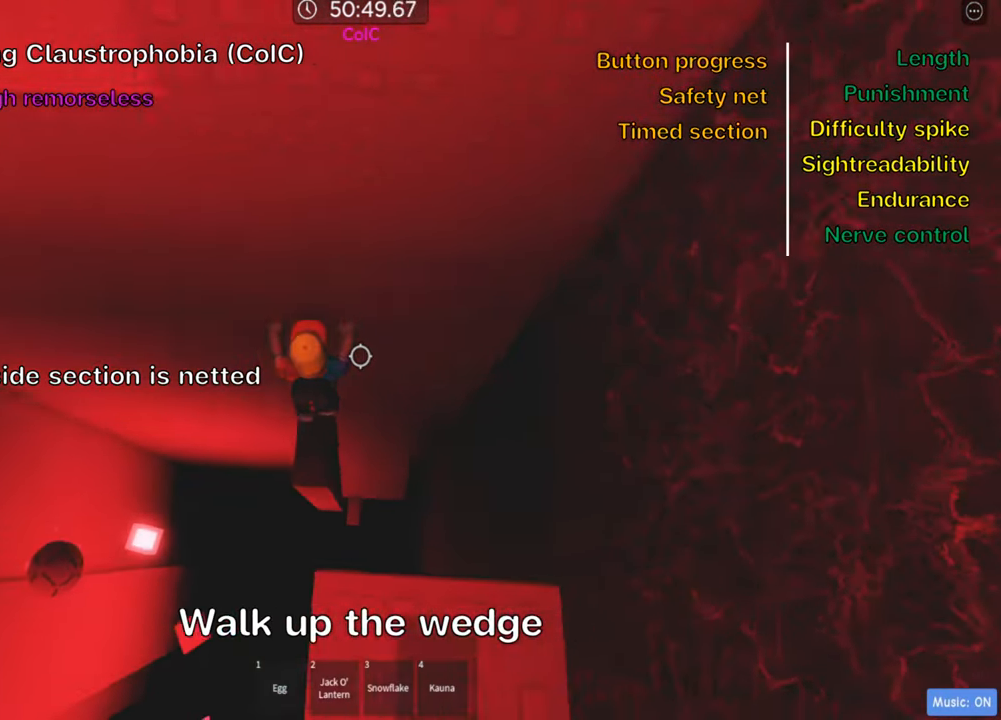
{"keys": [], "events": []}
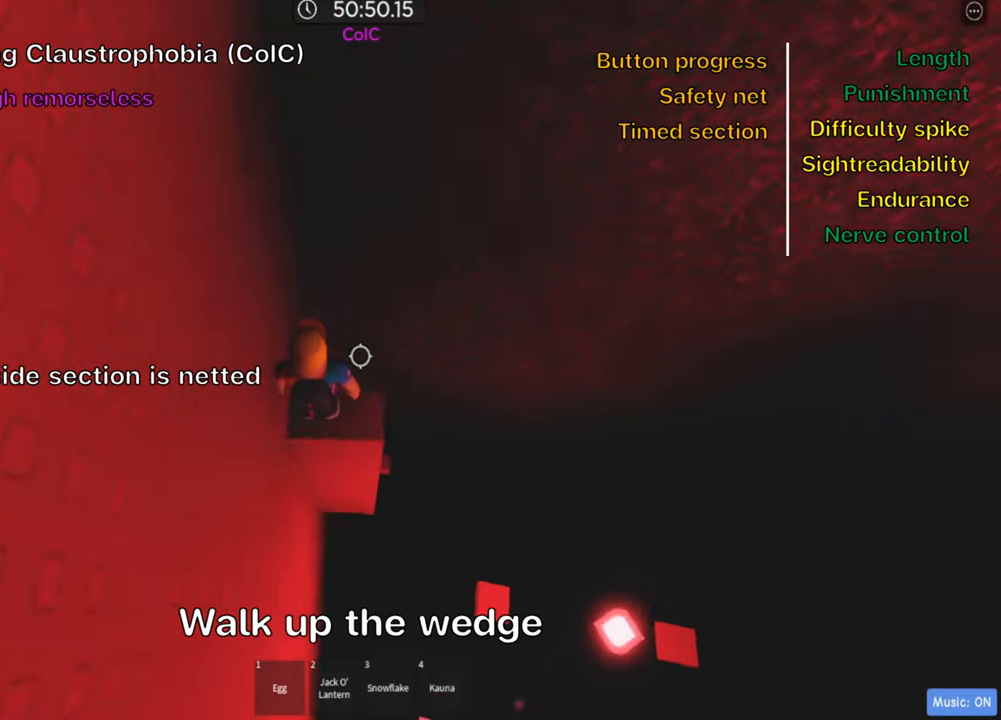
{"keys": ["shift"], "events": [[300, "d", "down"], [416, "d", "up"], [500, "shift", "down"]]}
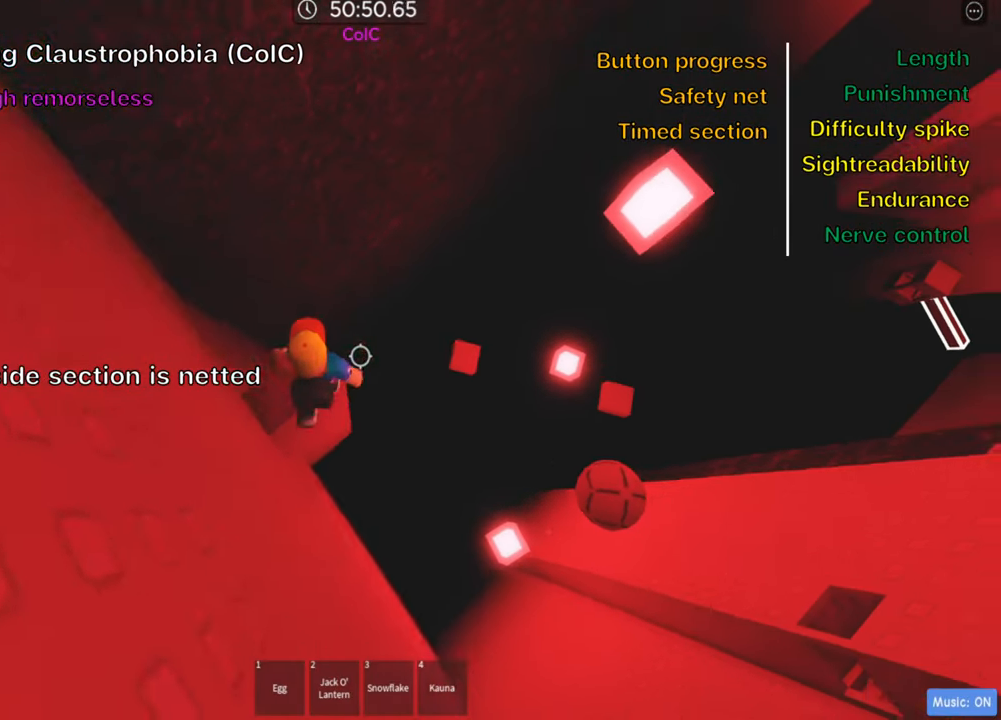
{"keys": [], "events": [[133, "shift", "up"], [216, "shift", "down"], [333, "shift", "up"]]}
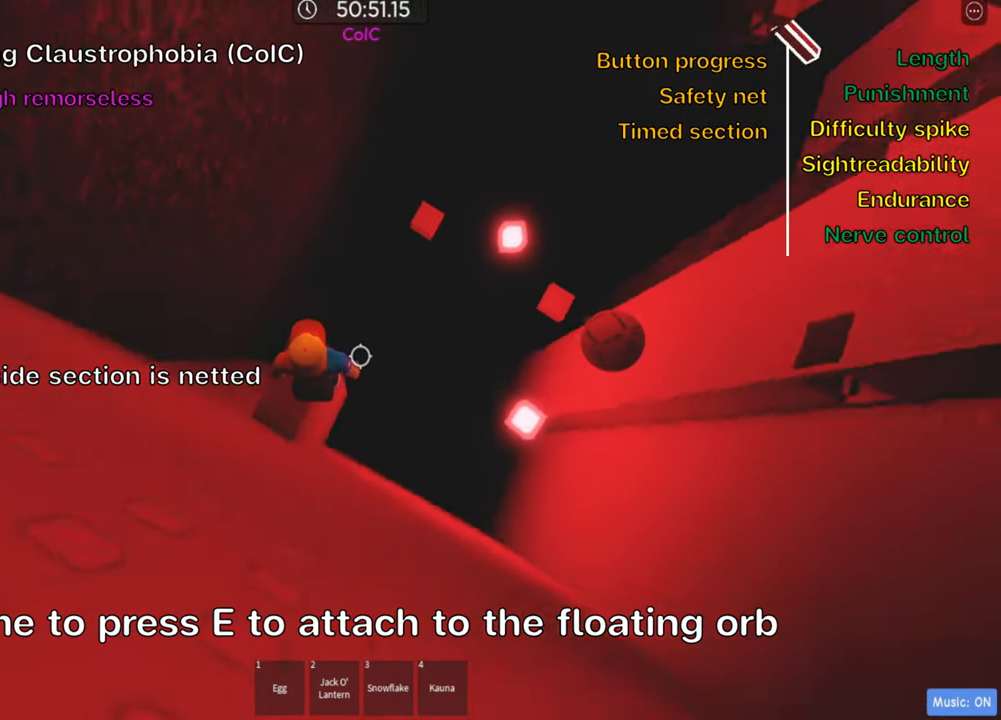
{"keys": ["w"], "events": [[233, "w", "down"], [316, "space", "down"], [433, "space", "up"]]}
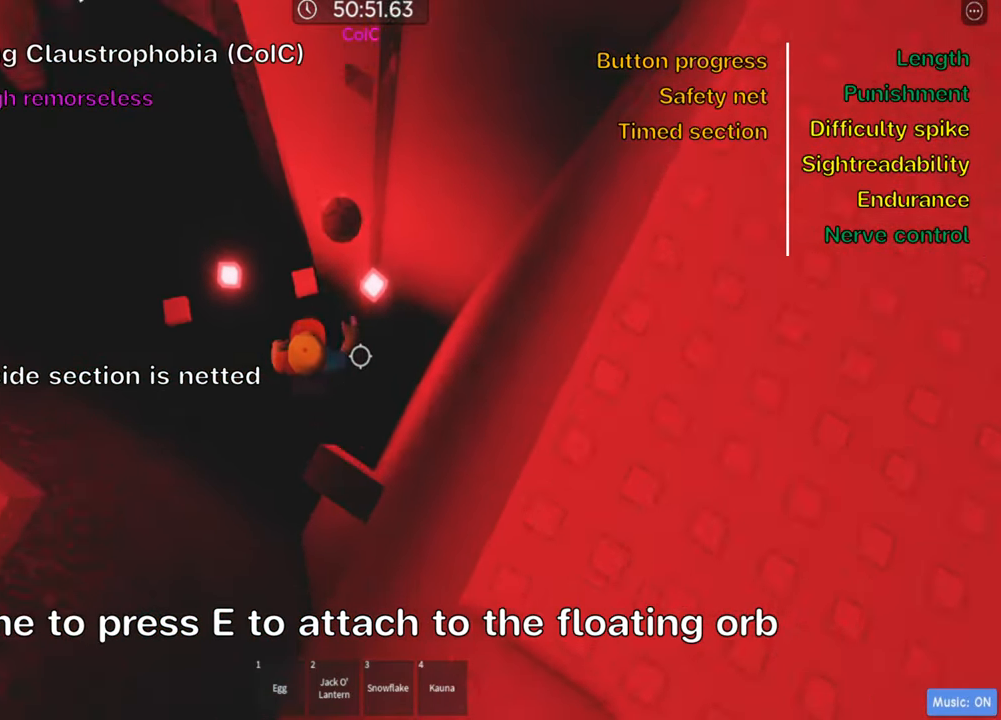
{"keys": [], "events": [[150, "e", "down"], [266, "e", "up"], [383, "w", "up"]]}
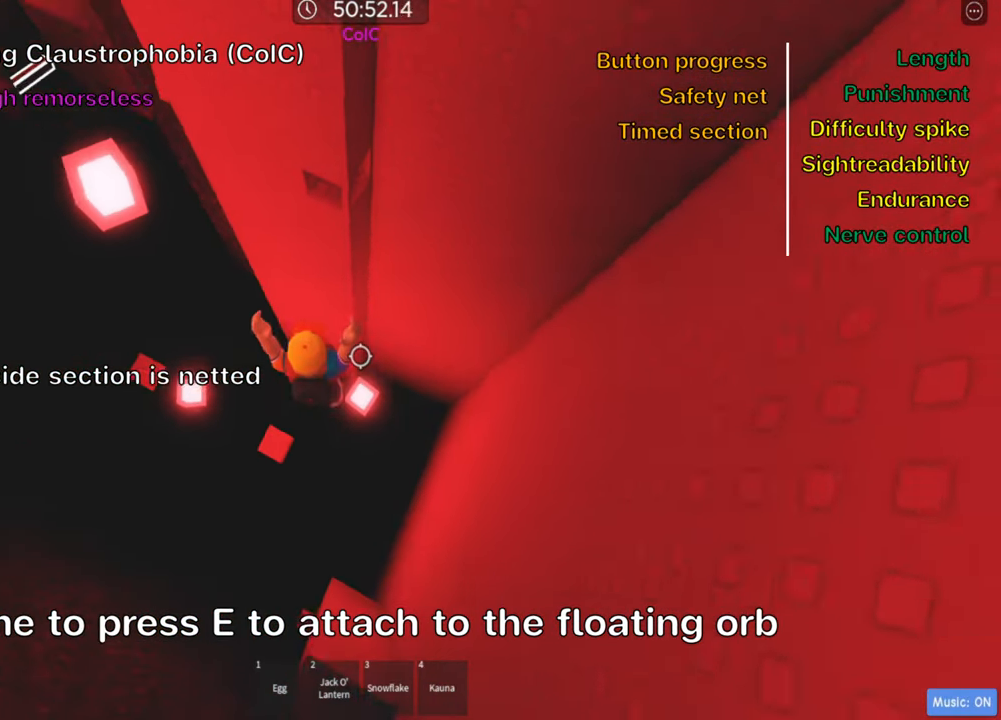
{"keys": ["w"], "events": [[183, "w", "down"], [283, "space", "down"], [416, "space", "up"]]}
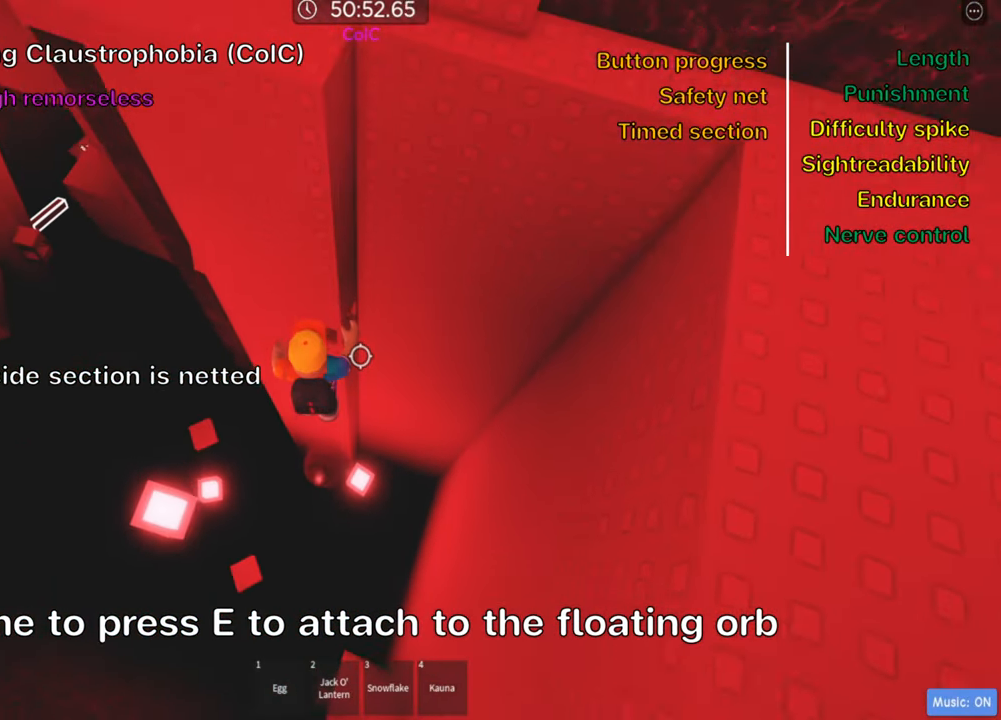
{"keys": ["shift"], "events": [[366, "shift", "down"], [366, "w", "up"]]}
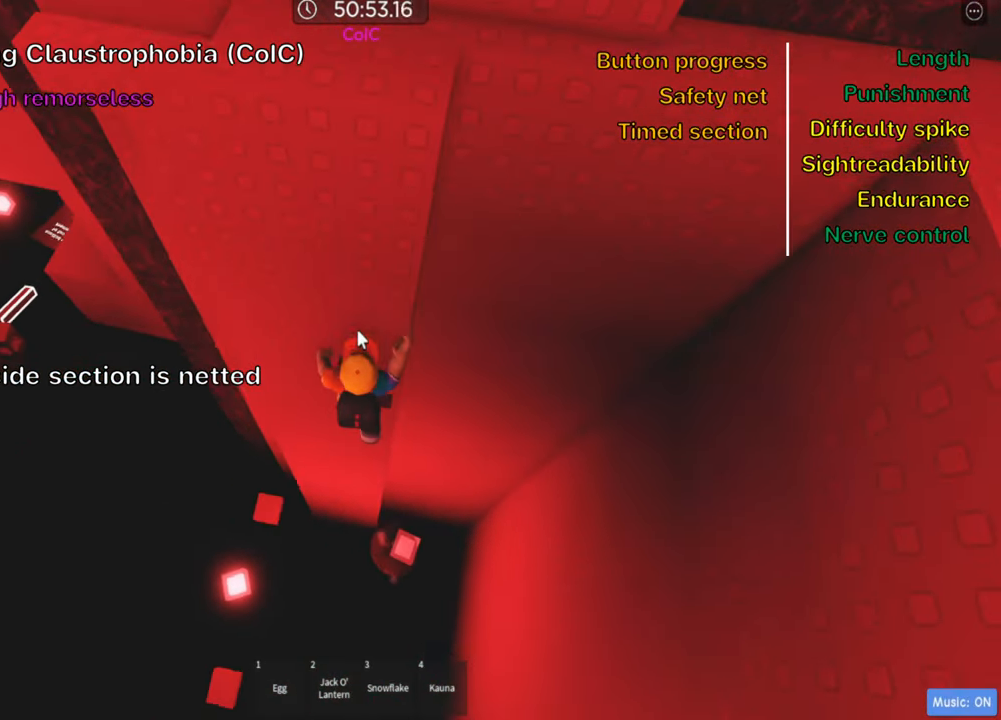
{"keys": [], "events": [[16, "shift", "up"], [300, "shift", "down"], [450, "shift", "up"]]}
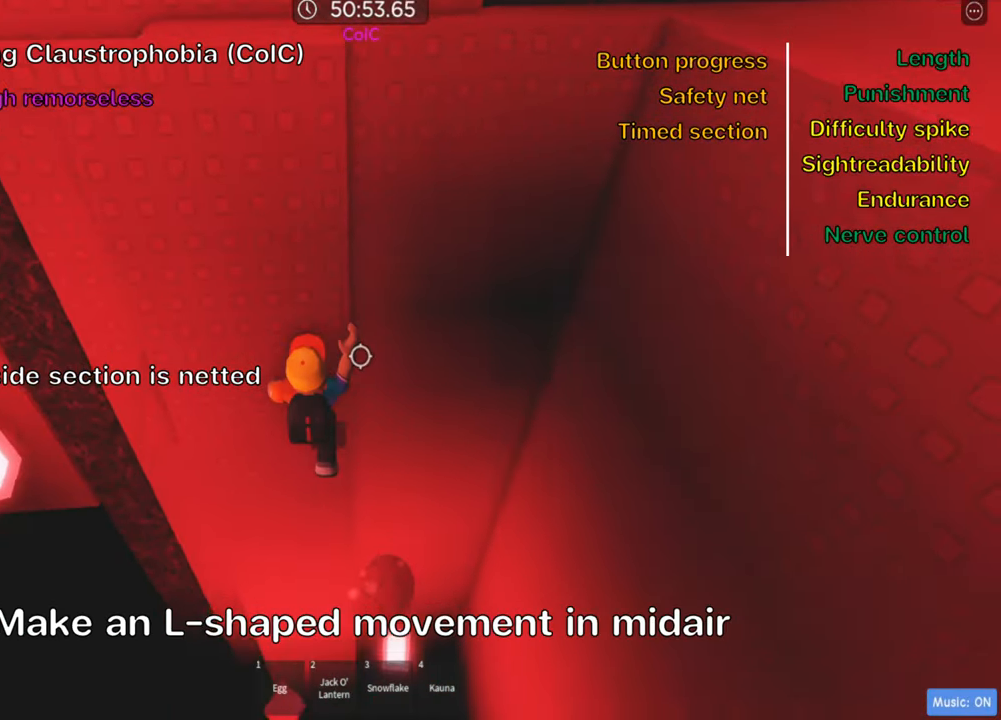
{"keys": [], "events": [[83, "w", "down"], [449, "w", "up"]]}
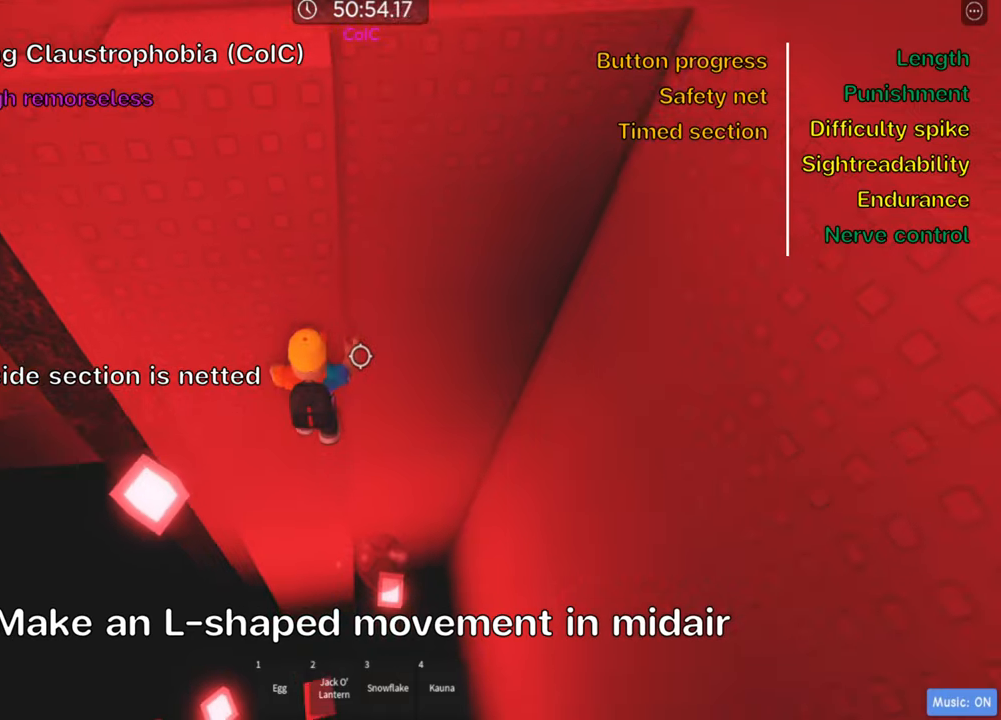
{"keys": ["a"], "events": [[150, "a", "down"], [283, "space", "down"], [400, "space", "up"]]}
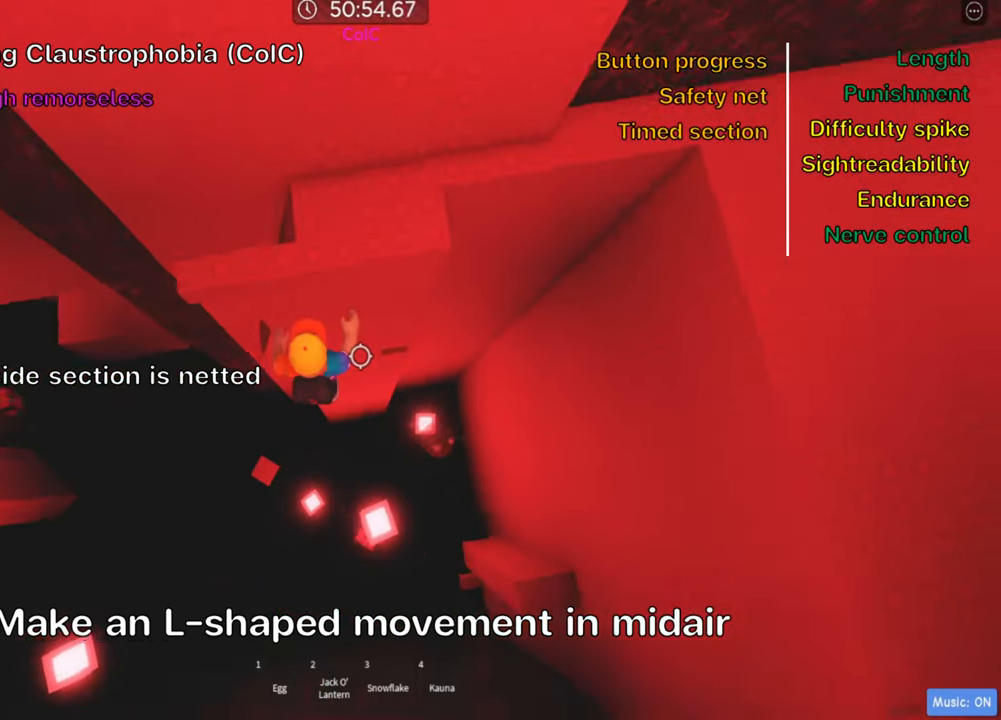
{"keys": ["a", "w"], "events": [[150, "w", "down"]]}
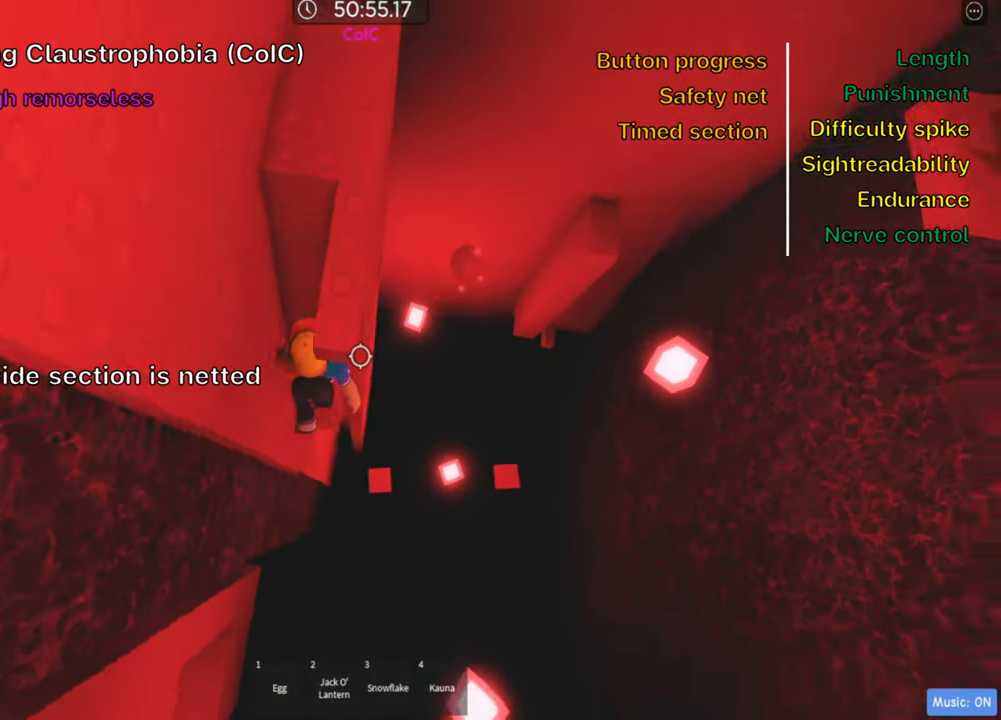
{"keys": ["a"], "events": [[466, "w", "up"]]}
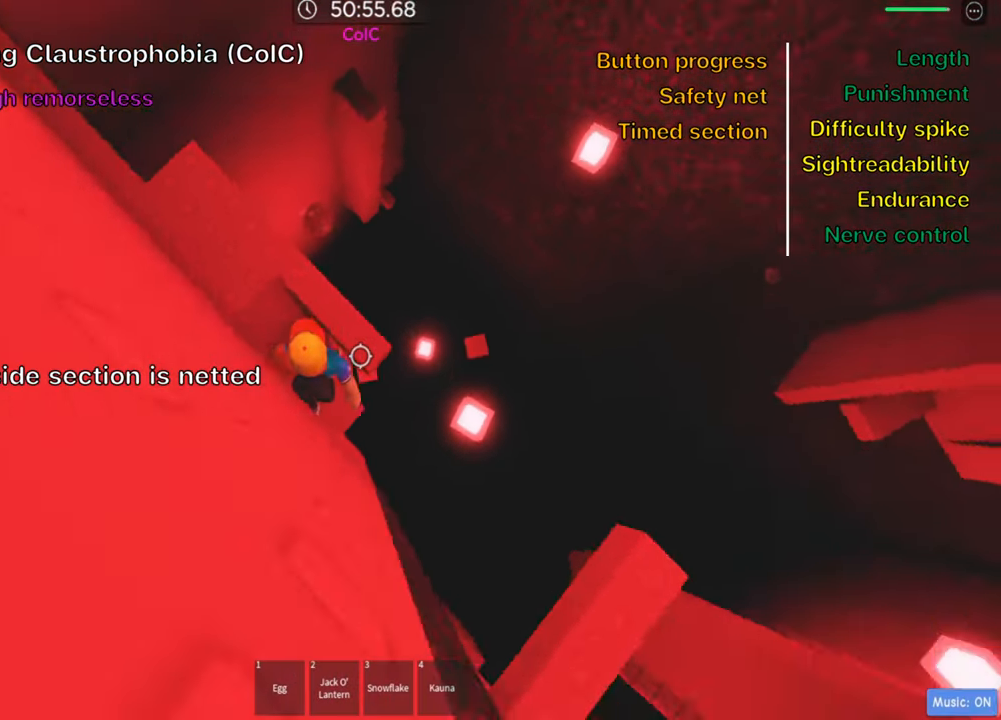
{"keys": ["w"], "events": [[150, "space", "down"], [283, "space", "up"], [450, "w", "down"], [483, "a", "up"]]}
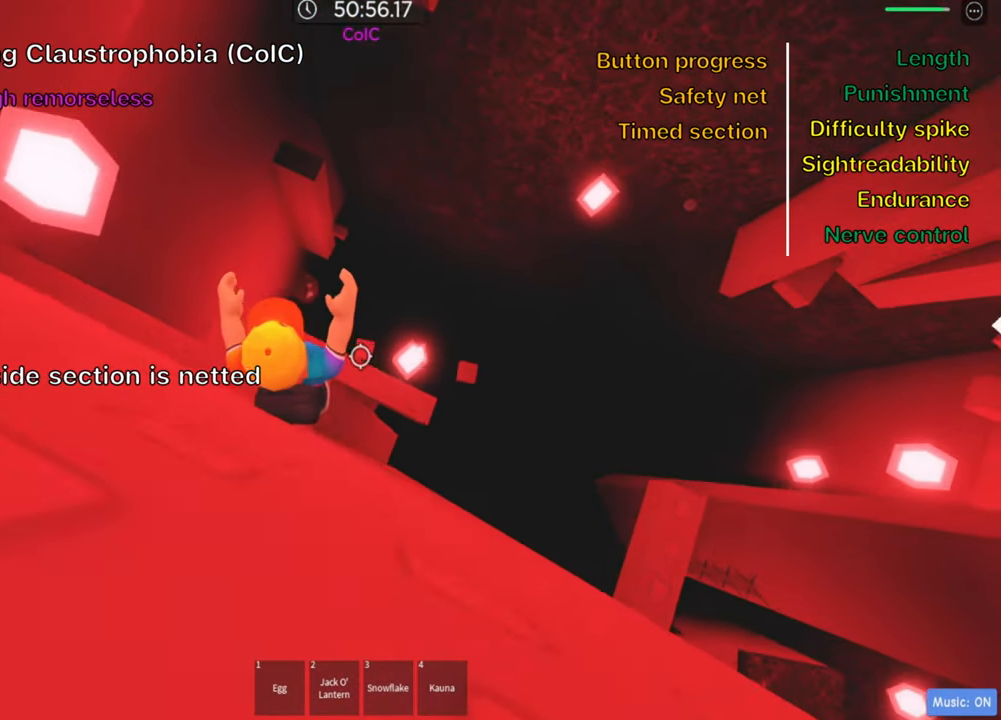
{"keys": ["d"]}
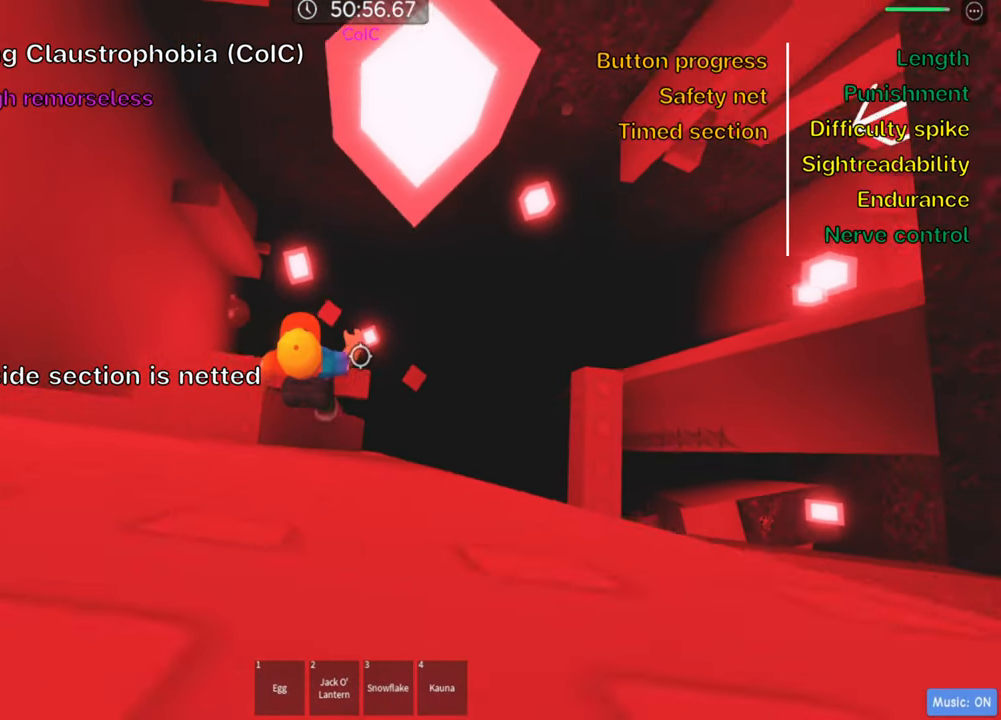
{"keys": ["d"], "events": [[150, "space", "down"], [283, "space", "up"]]}
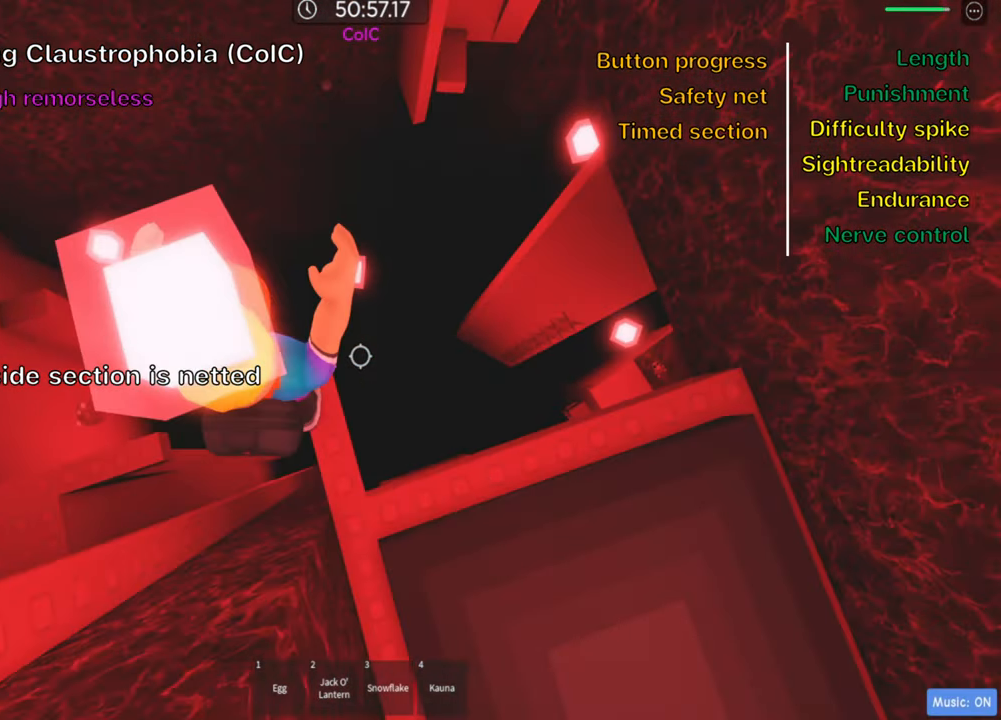
{"keys": [], "events": [[16, "d", "up"], [50, "shift", "down"], [183, "shift", "up"]]}
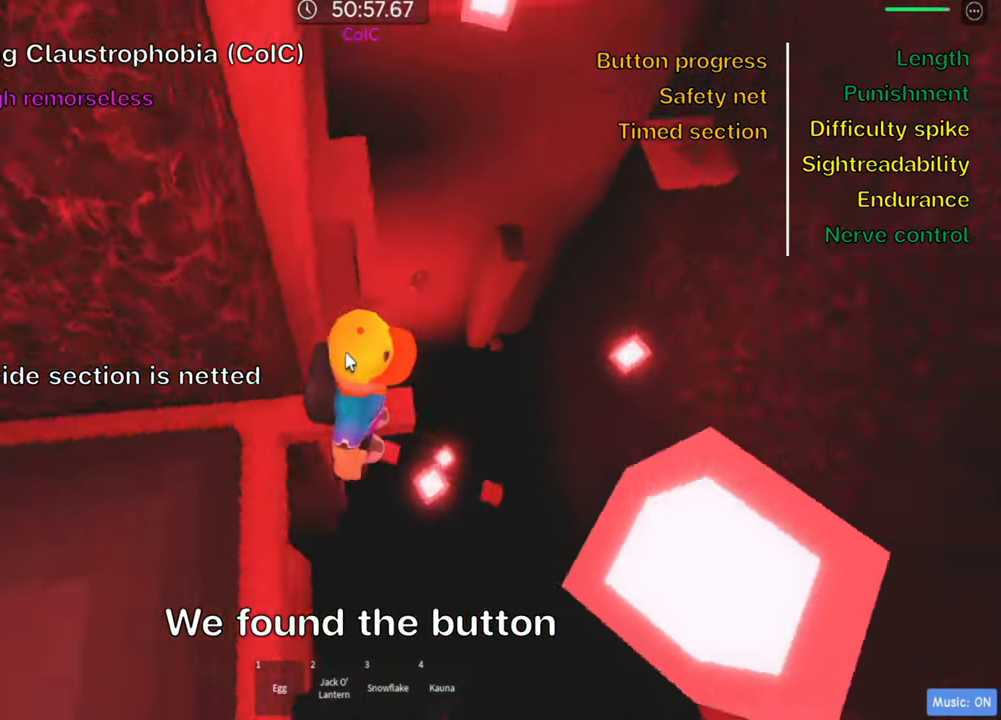
{"keys": ["a", "shift"], "events": [[216, "a", "down"], [416, "shift", "down"]]}
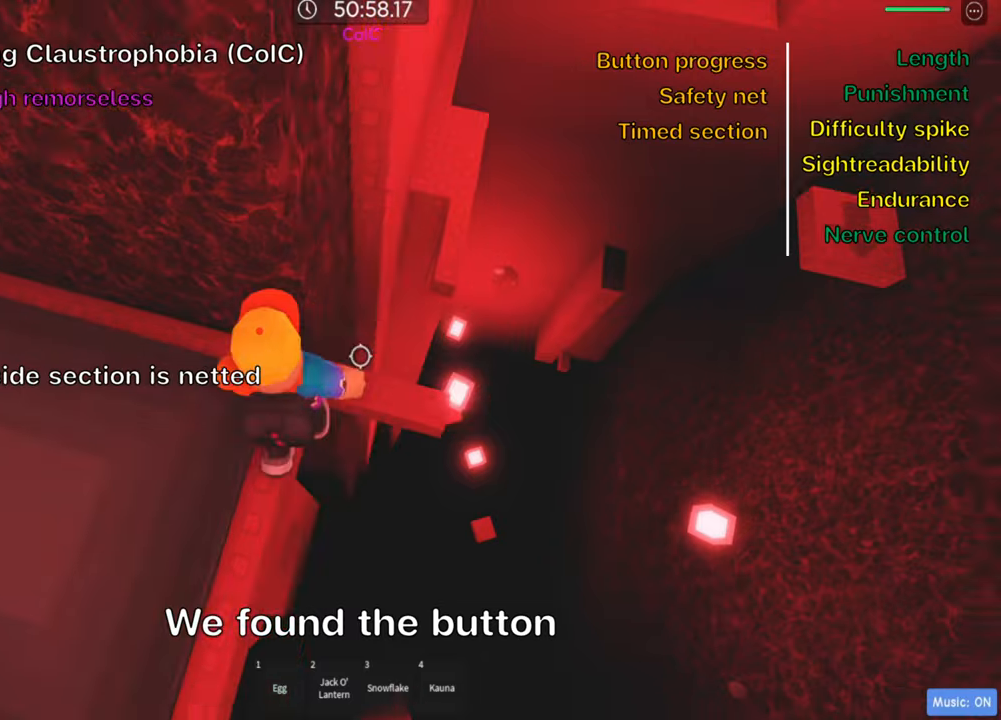
{"keys": [], "events": [[67, "shift", "up"], [100, "a", "up"]]}
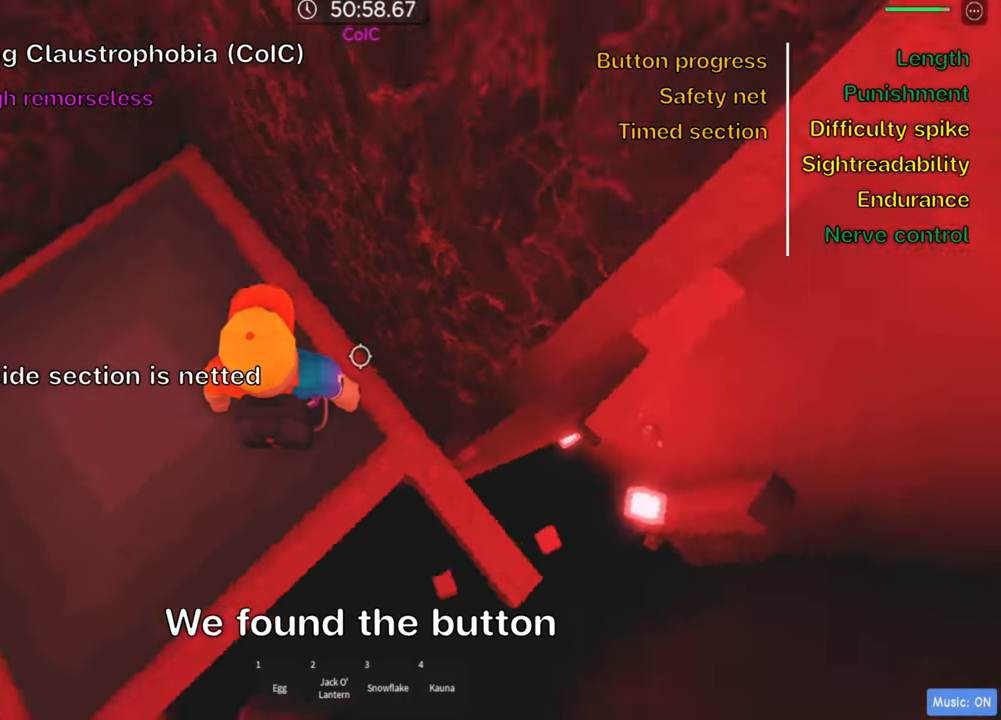
{"keys": [], "events": [[183, "a", "down"], [300, "a", "up"]]}
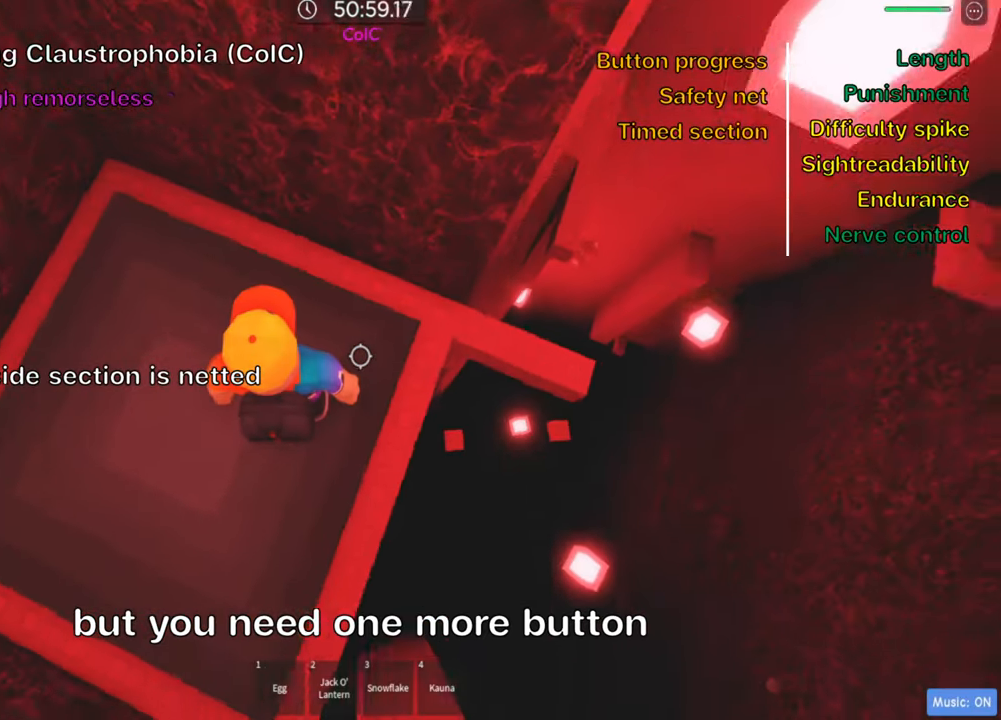
{"keys": ["d"], "events": [[100, "d", "down"], [150, "d", "up"], [267, "d", "down"]]}
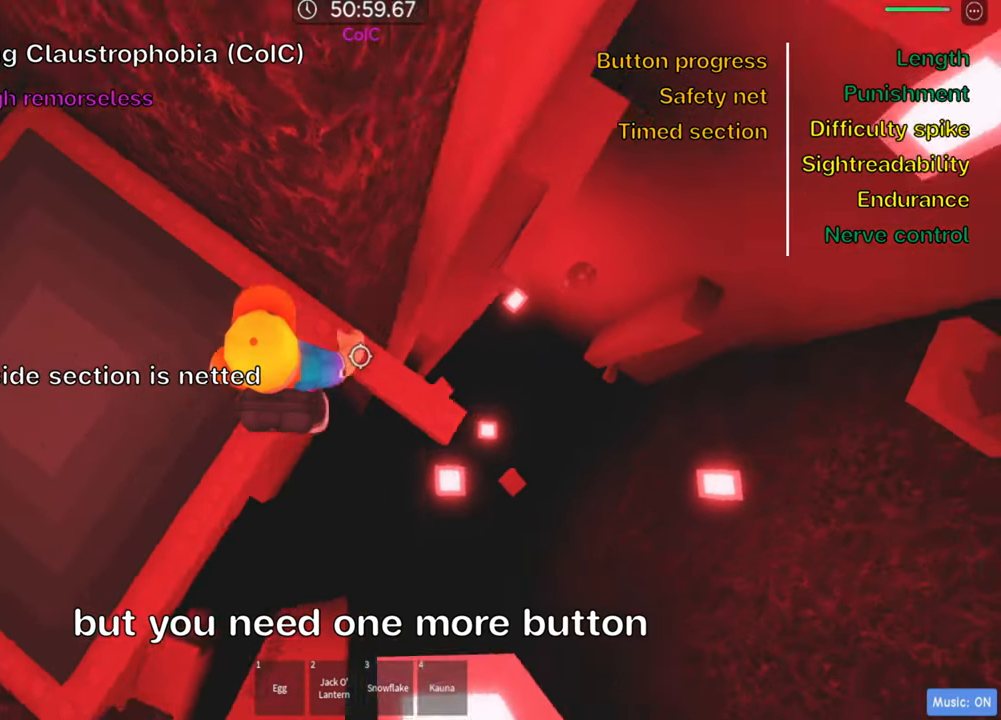
{"keys": [], "events": [[200, "d", "up"], [317, "shift", "down"], [450, "shift", "up"]]}
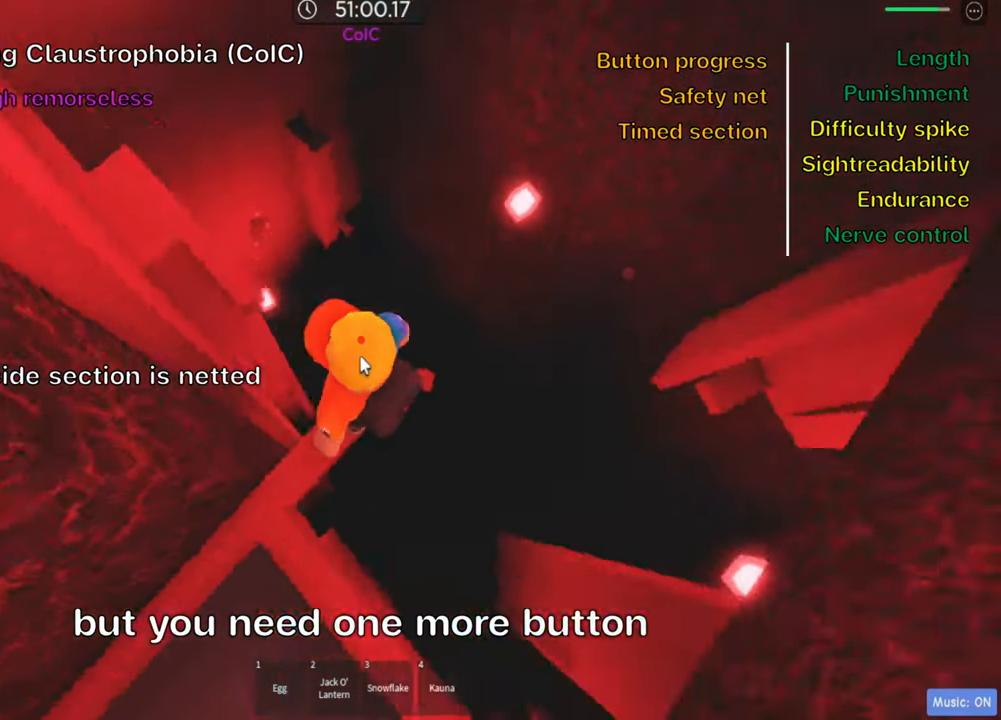
{"keys": [], "events": [[250, "shift", "down"], [383, "shift", "up"]]}